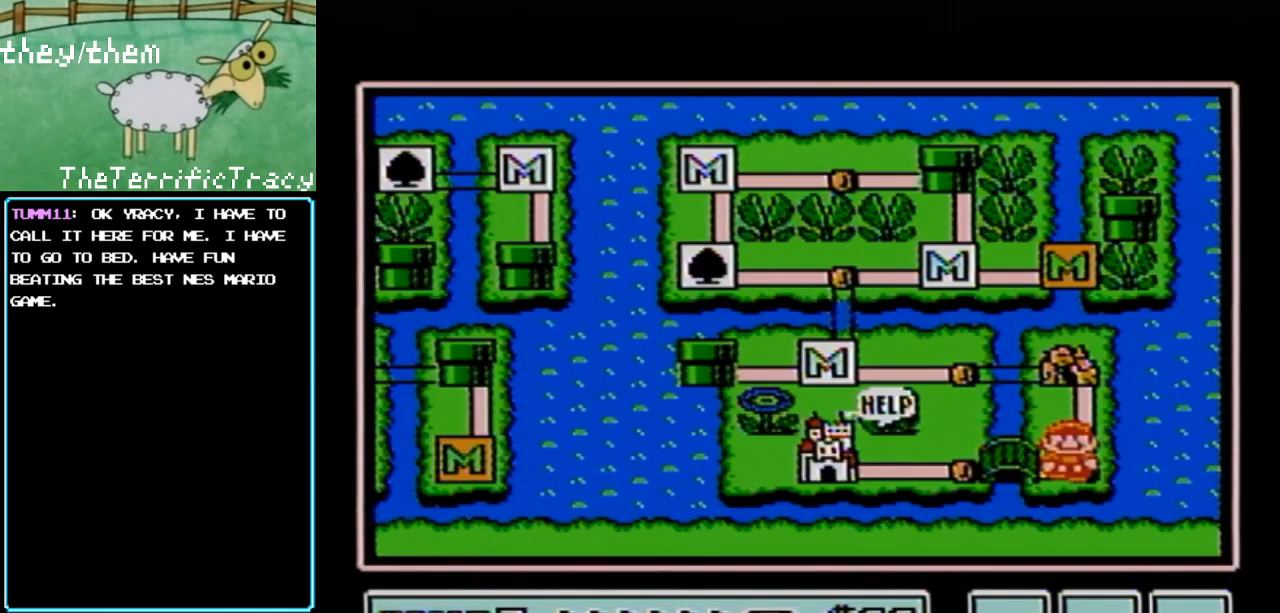
Gameplay with a controller (Nintendo layout); each line is a JSON object with the inputs held at the frame after it. "events" lists button and stick changes between this image and that frame as [ms after this image, input, new state], when the widget could be followed in between. Not read: L3 R3.
{"buttons": [], "events": [[283, "DPAD_LEFT", "down"], [433, "DPAD_LEFT", "up"]]}
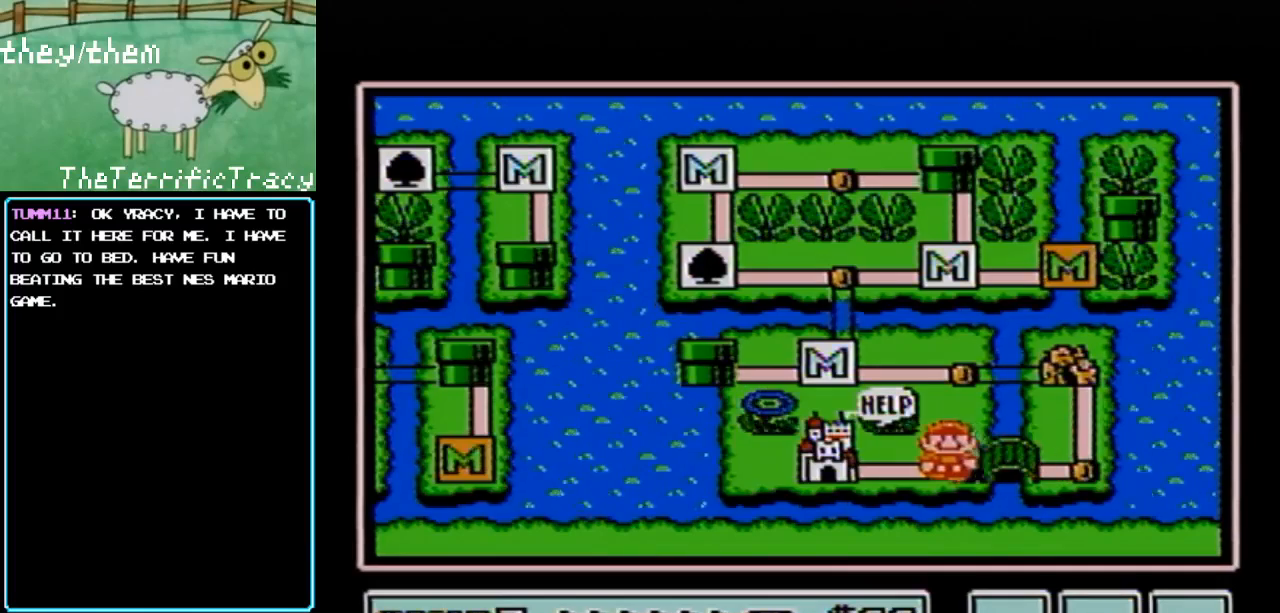
{"buttons": [], "events": [[250, "DPAD_LEFT", "down"], [383, "DPAD_LEFT", "up"]]}
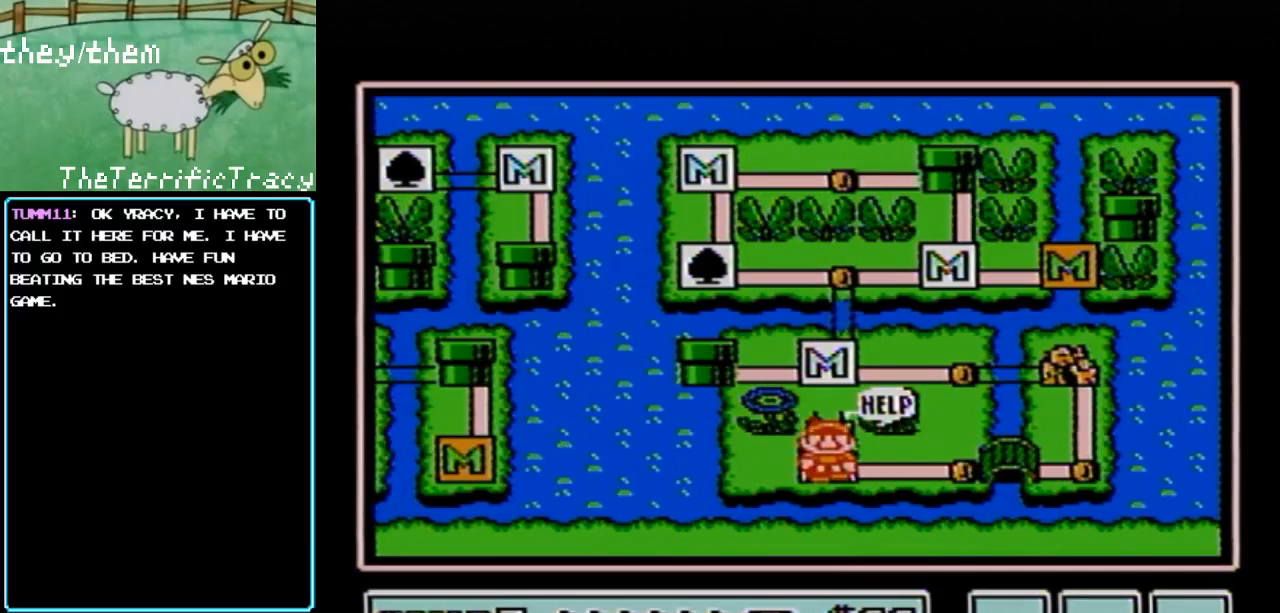
{"buttons": [], "events": []}
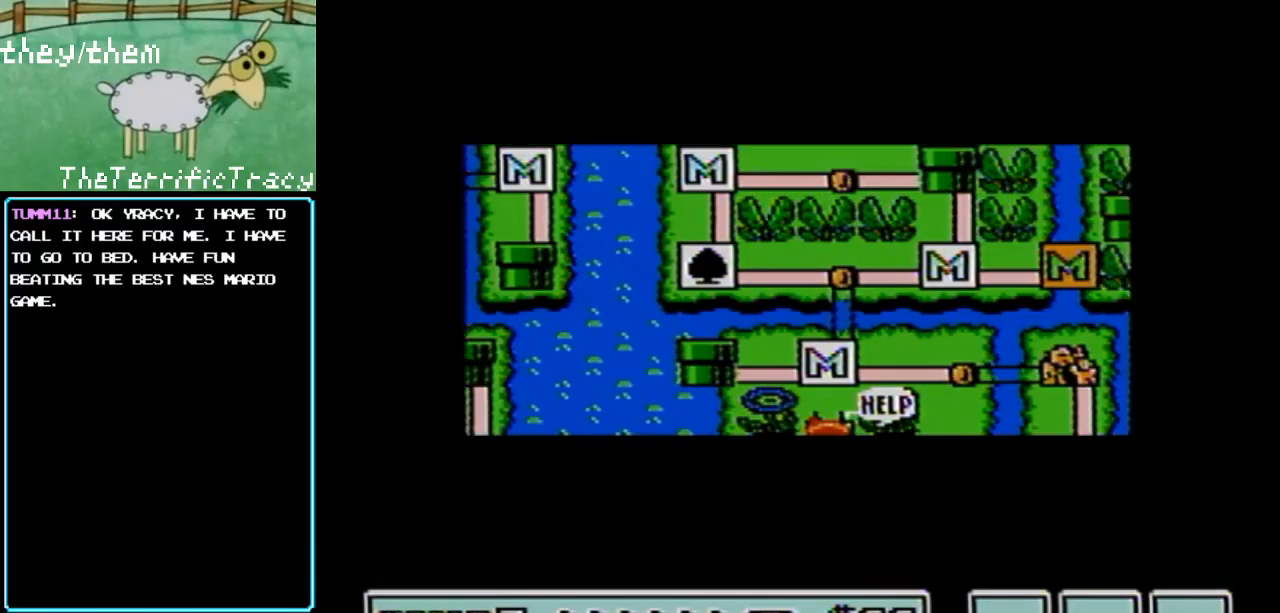
{"buttons": [], "events": []}
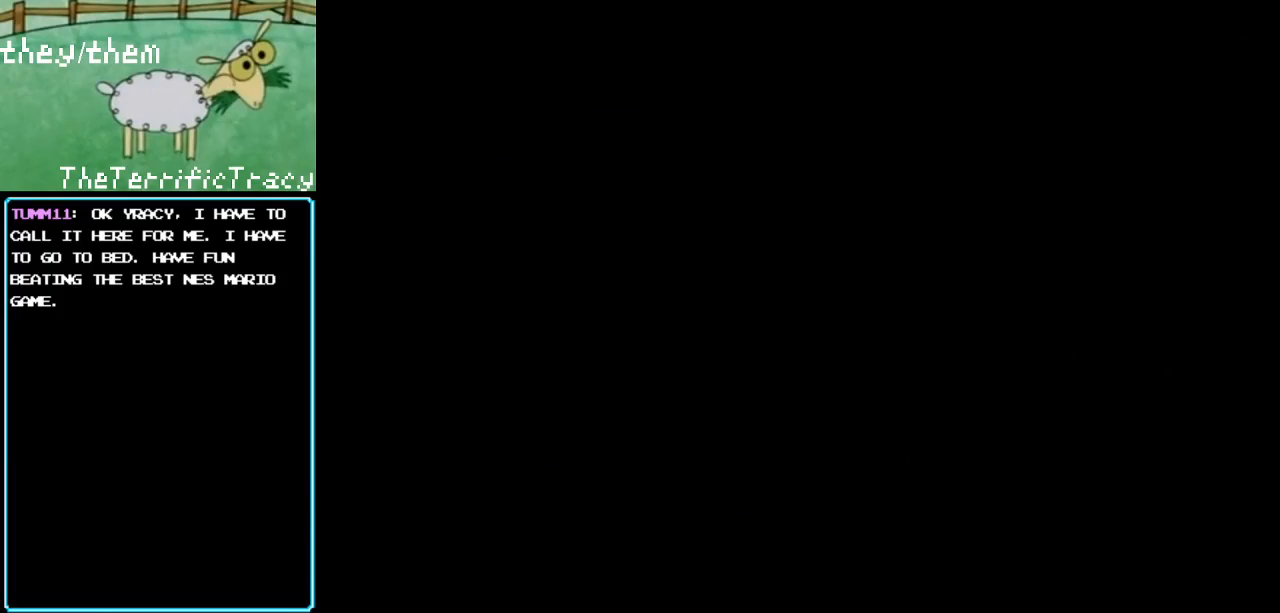
{"buttons": [], "events": [[133, "A", "down"], [150, "A", "up"]]}